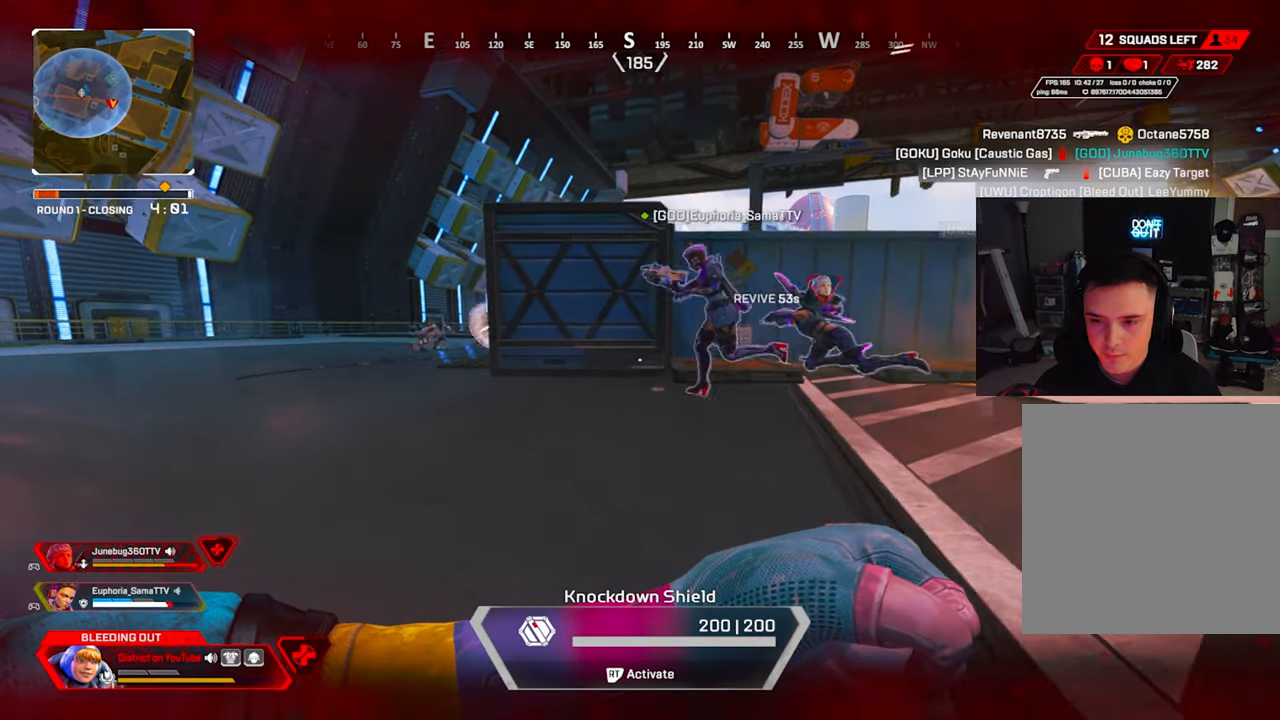
Gameplay with a controller (Xbox layout); each line is a JSON object with the inputs held at the frame after it. "events" lists button and stick changes between this image and that frame as [ms after this image, input, new state], when the widget could be followed in between.
{"buttons": [], "left_stick": "up-left", "right_stick": "center", "events": [[83, "right_stick", "left"], [167, "right_stick", "center"]]}
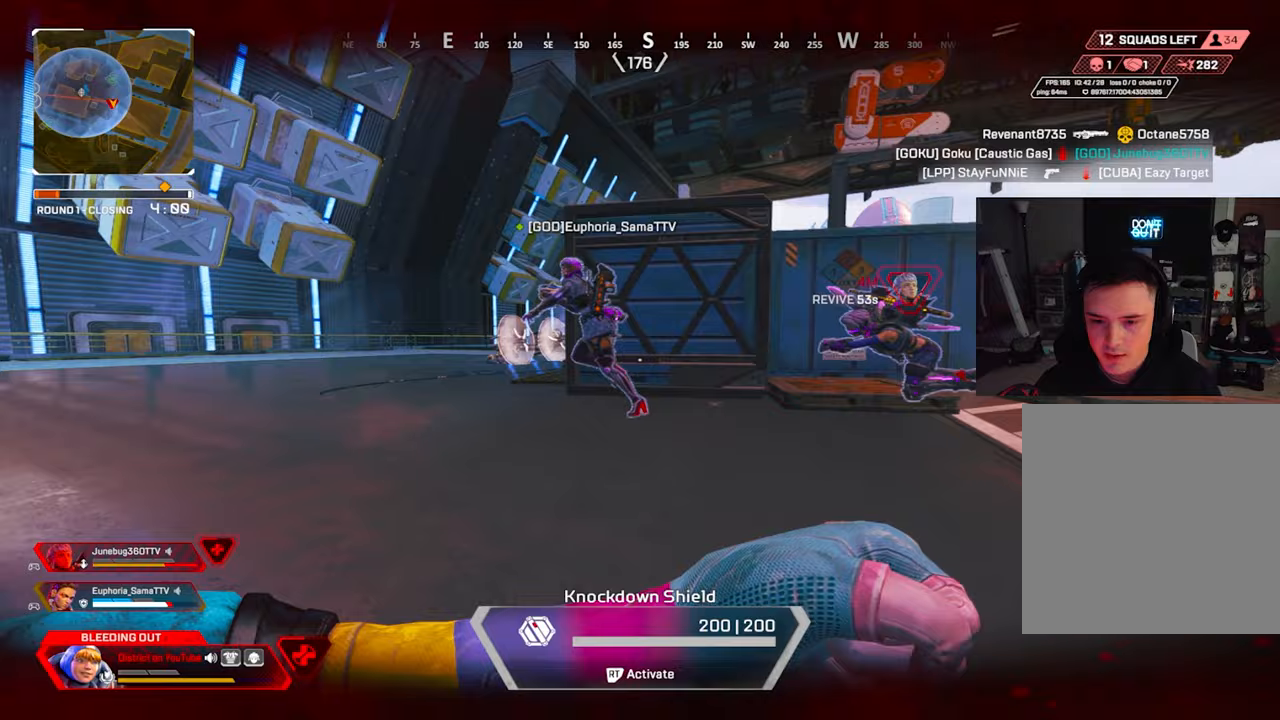
{"buttons": [], "left_stick": "up-left", "right_stick": "center", "events": []}
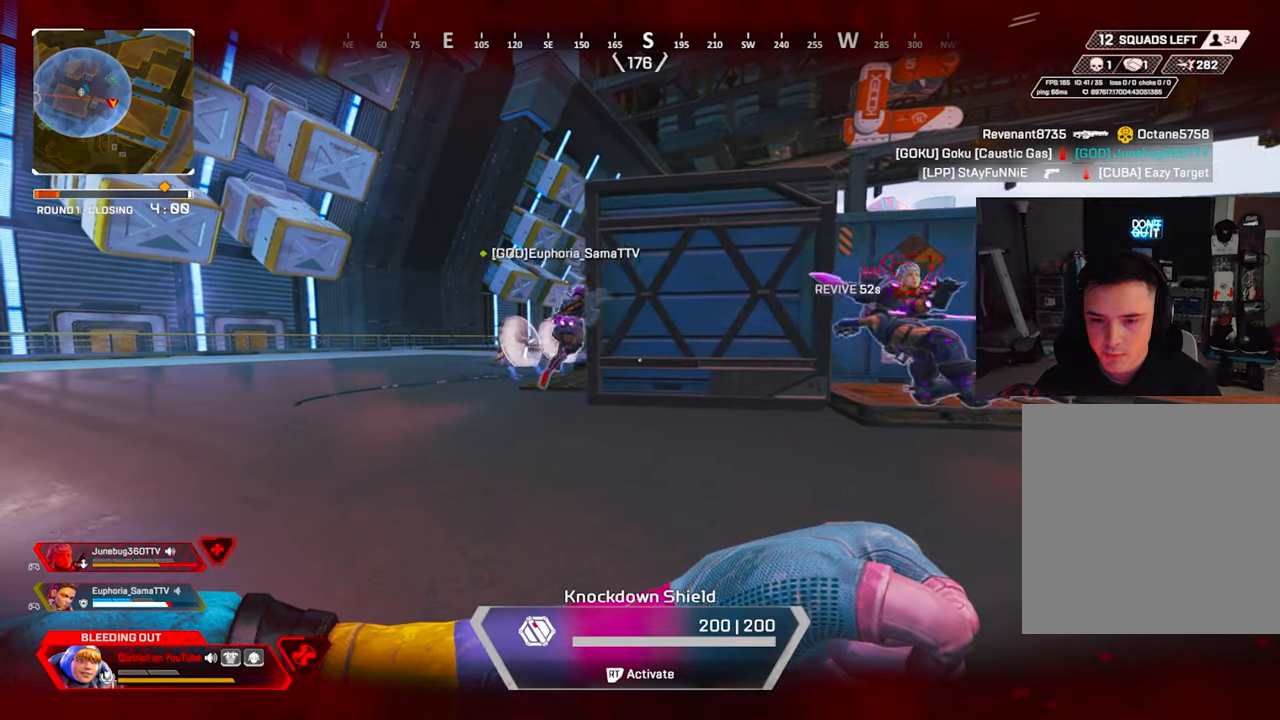
{"buttons": [], "left_stick": "up-left", "right_stick": "center", "events": []}
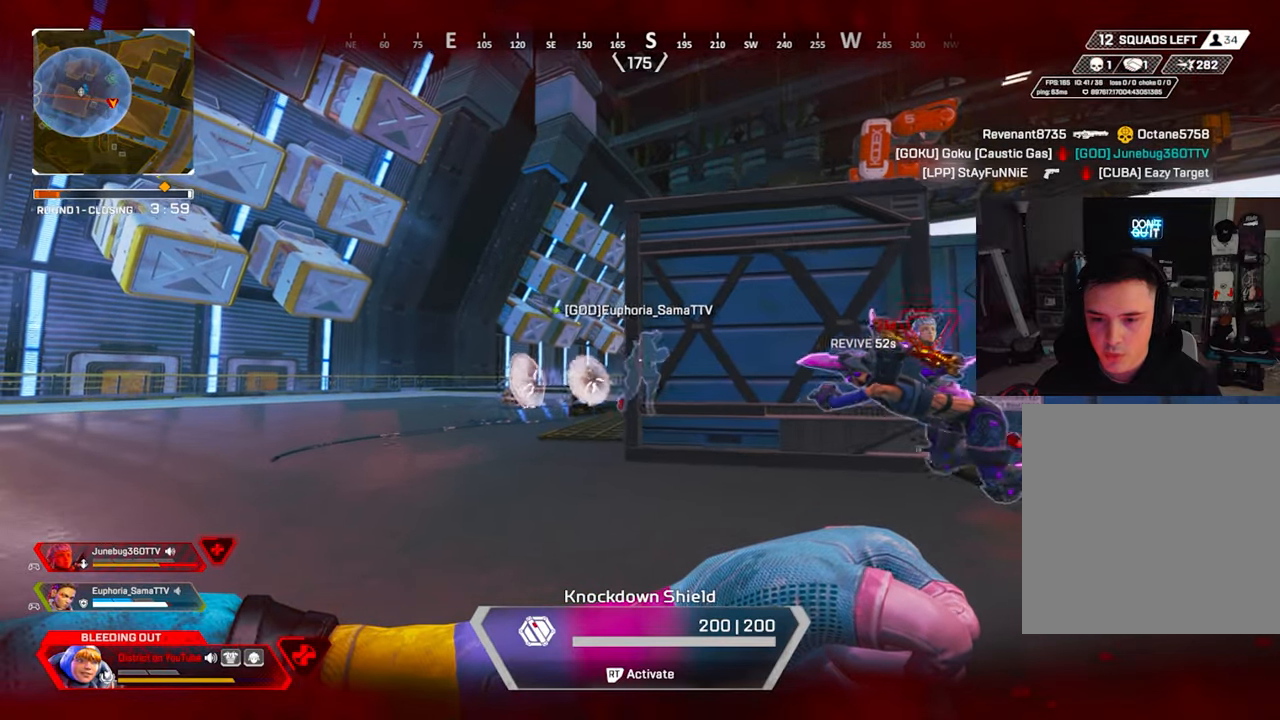
{"buttons": [], "left_stick": "up-left", "right_stick": "center", "events": []}
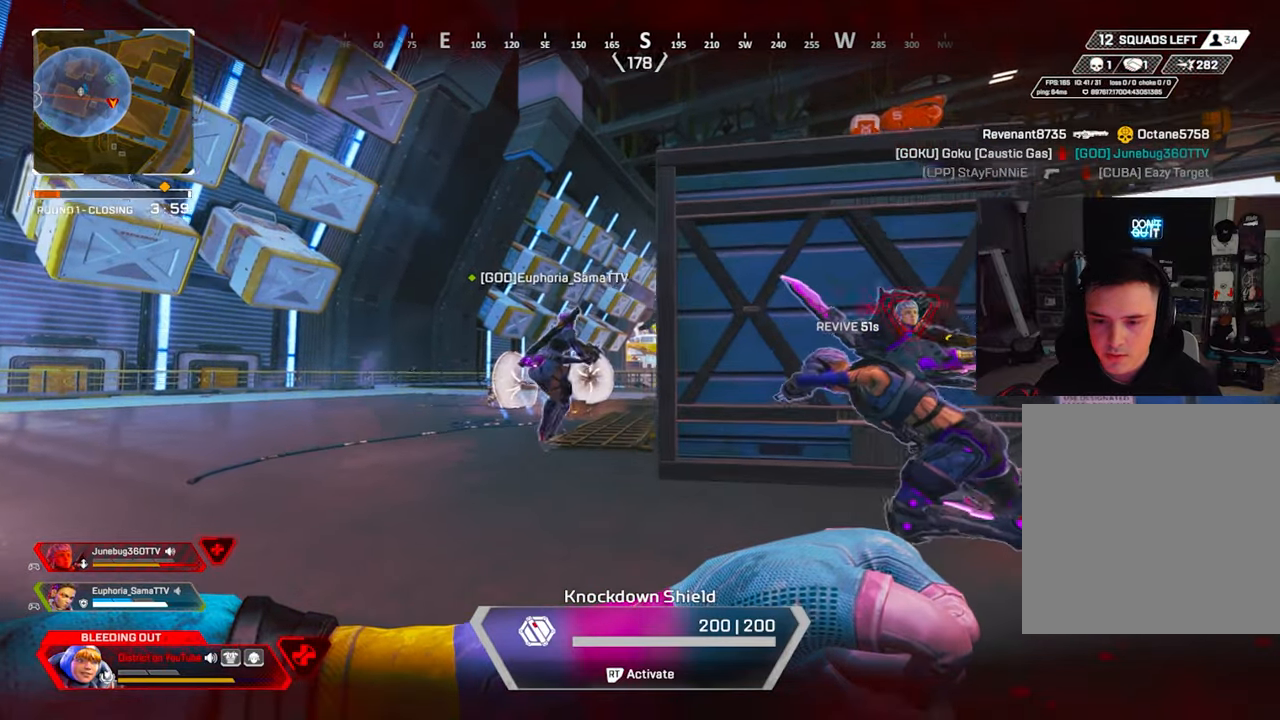
{"buttons": [], "left_stick": "right", "right_stick": "center", "events": [[333, "left_stick", "up-right"], [483, "left_stick", "right"]]}
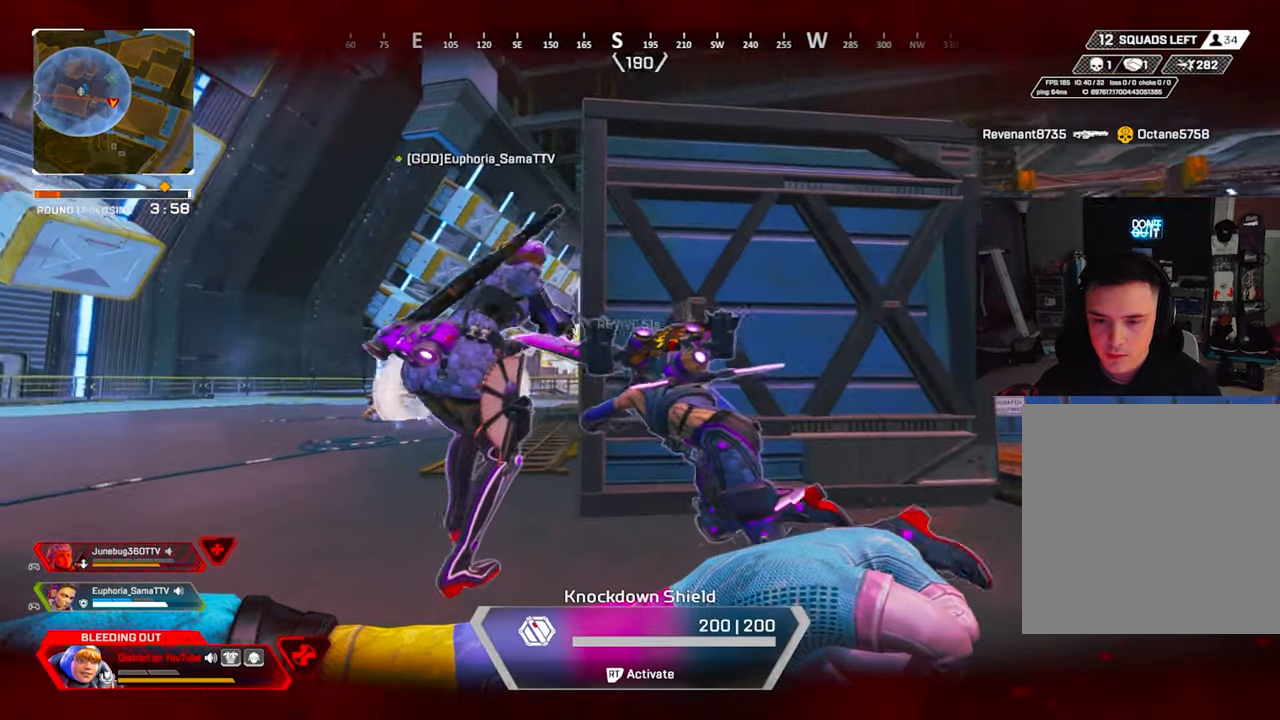
{"buttons": [], "left_stick": "right", "right_stick": "center", "events": [[317, "right_stick", "up-right"], [417, "right_stick", "center"]]}
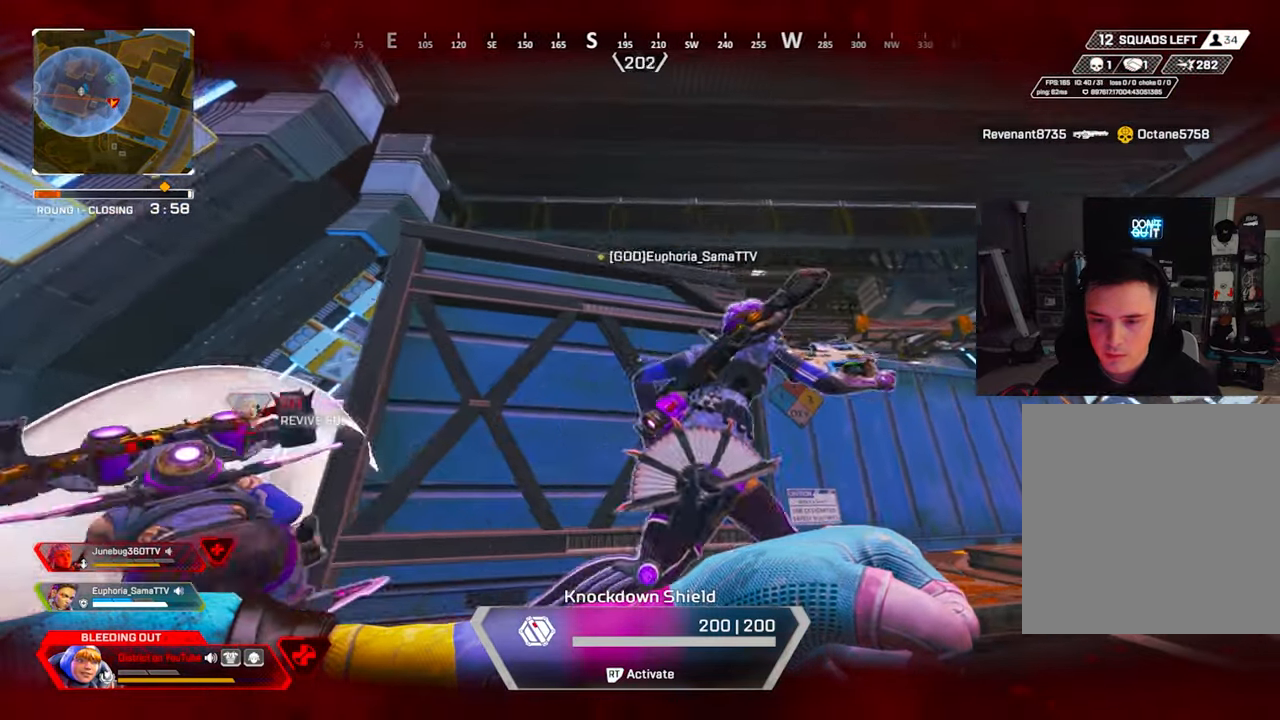
{"buttons": [], "left_stick": "up-right", "right_stick": "center", "events": [[217, "left_stick", "up-right"]]}
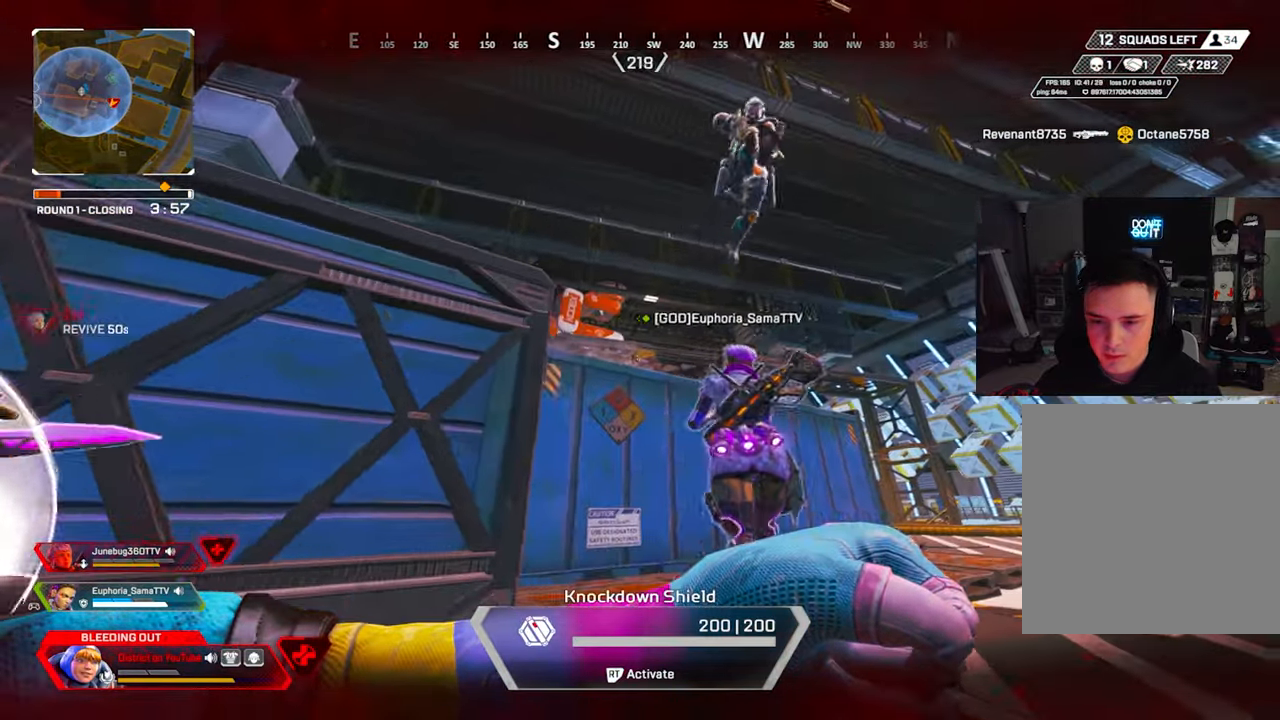
{"buttons": ["R2"], "left_stick": "up", "right_stick": "right", "events": [[17, "right_stick", "right"], [100, "R2", "down"], [117, "R2", "up"], [133, "R2", "down"], [350, "left_stick", "up"], [400, "right_stick", "center"], [467, "right_stick", "right"]]}
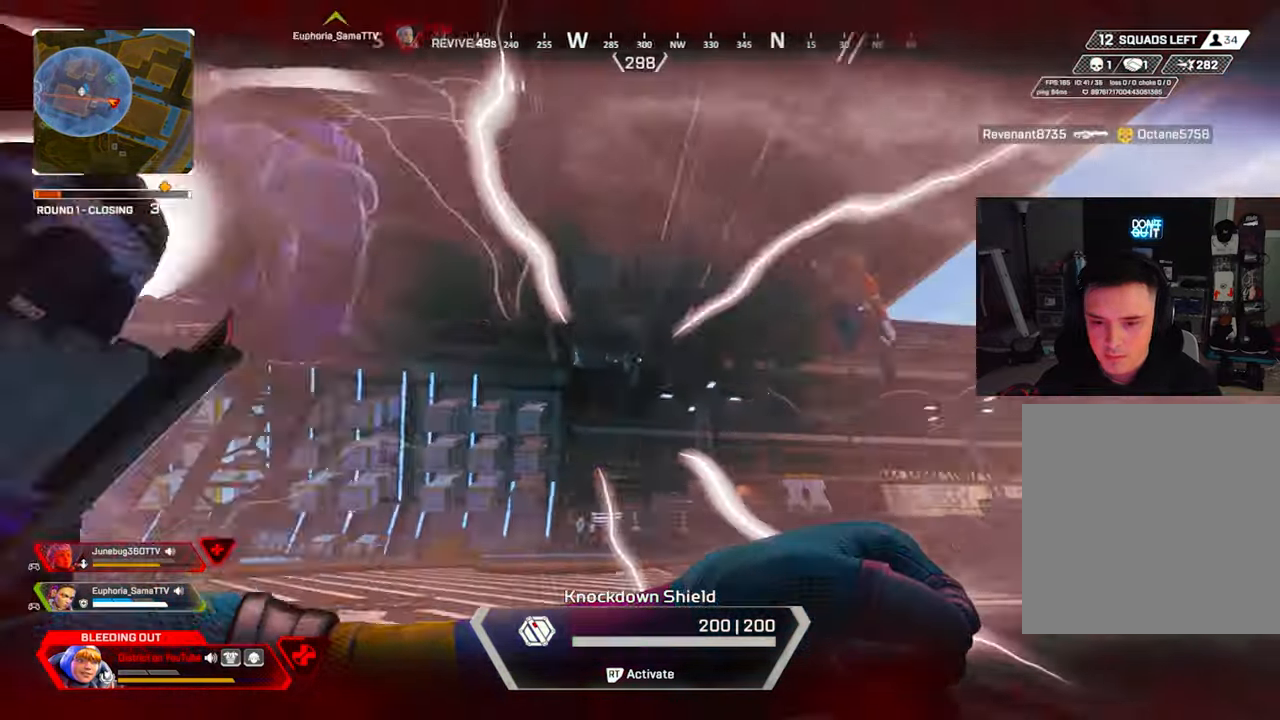
{"buttons": ["R2"], "left_stick": "down", "right_stick": "down-left", "events": [[100, "left_stick", "down-right"], [117, "right_stick", "left"], [217, "left_stick", "down-left"], [250, "right_stick", "right"], [350, "left_stick", "down"], [367, "right_stick", "left"], [500, "right_stick", "down-left"]]}
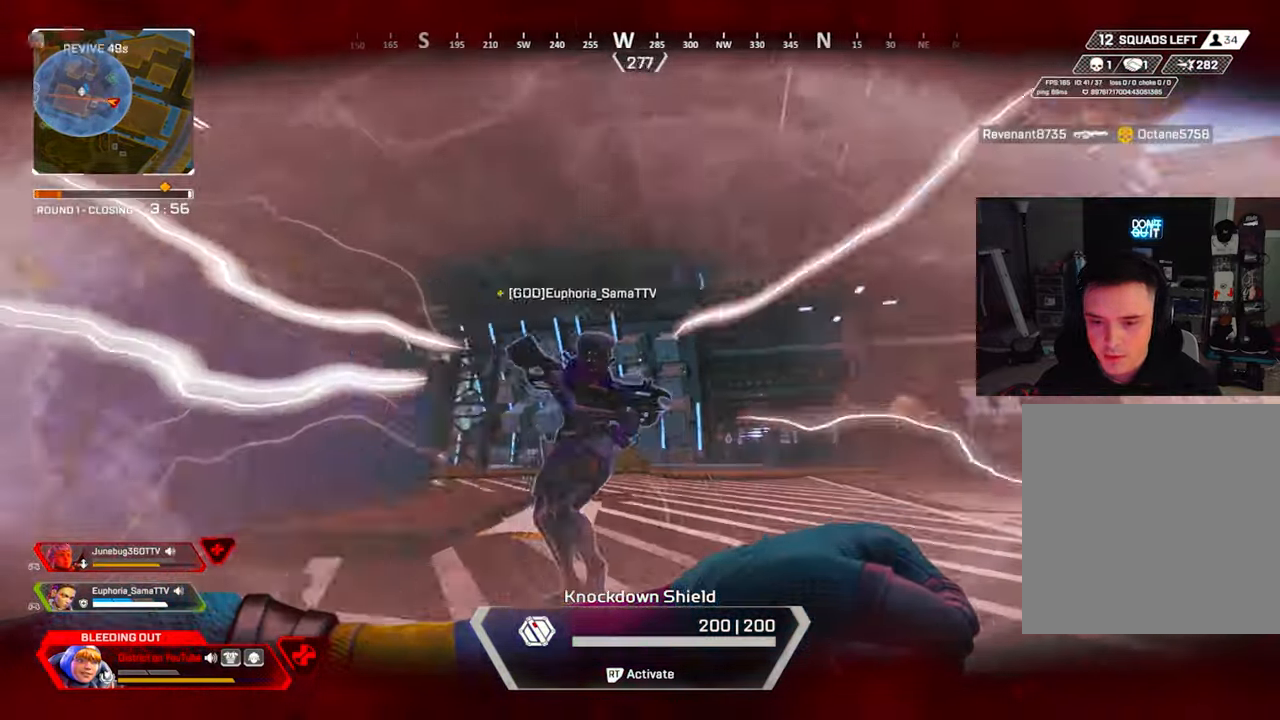
{"buttons": ["R2"], "left_stick": "center", "right_stick": "left", "events": [[17, "right_stick", "left"], [33, "right_stick", "right"], [67, "left_stick", "center"], [350, "right_stick", "center"], [433, "right_stick", "left"]]}
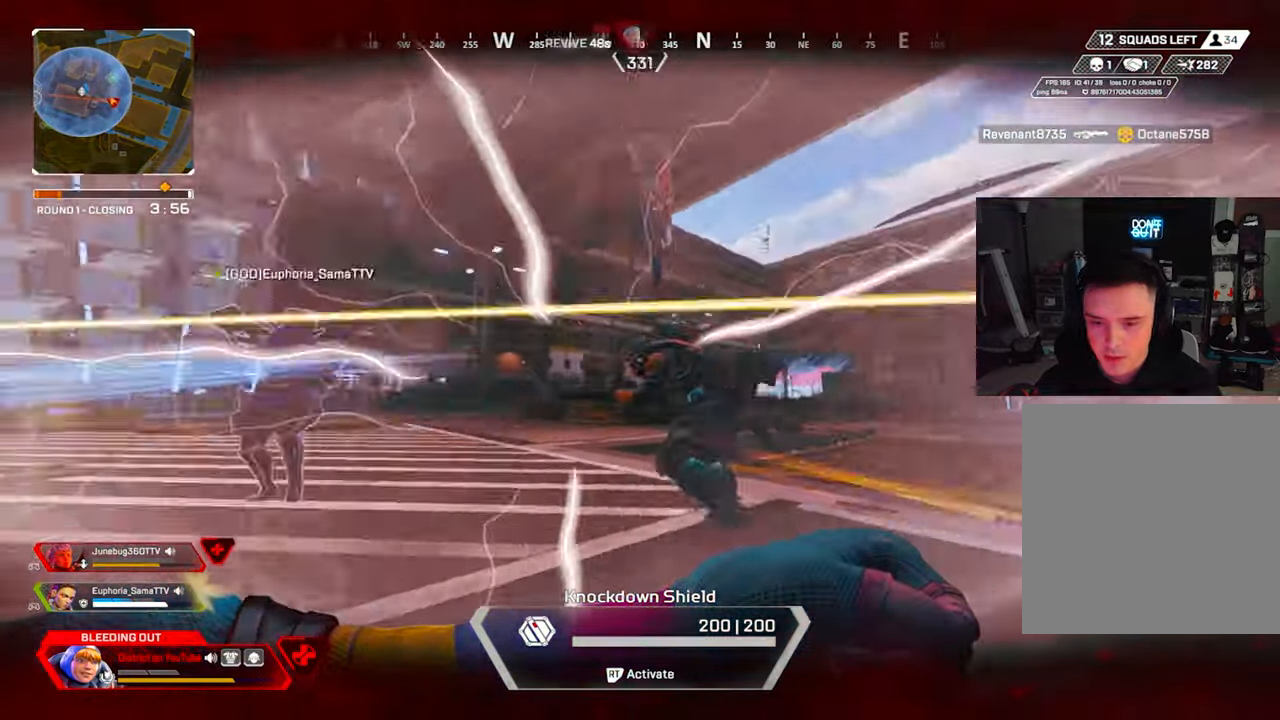
{"buttons": ["R2"], "left_stick": "center", "right_stick": "center", "events": [[100, "right_stick", "center"]]}
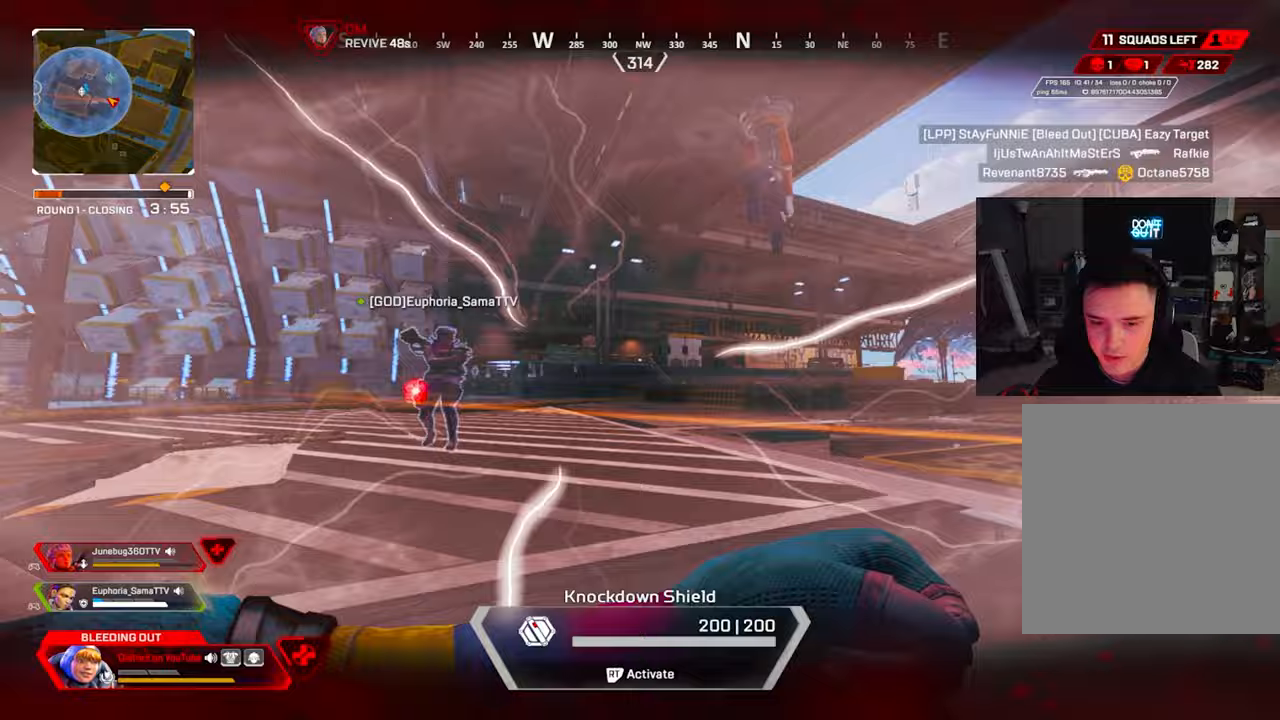
{"buttons": [], "left_stick": "down-left", "right_stick": "right", "events": [[33, "R2", "up"], [150, "left_stick", "down-left"], [150, "right_stick", "right"]]}
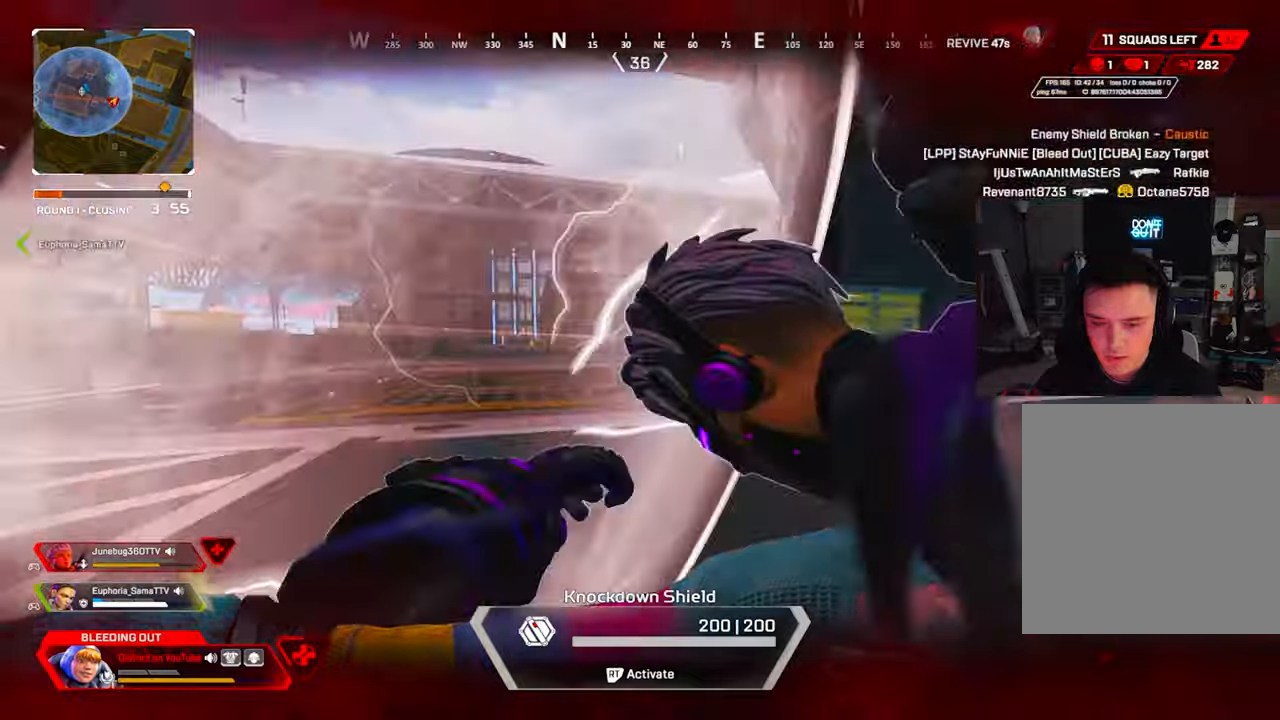
{"buttons": [], "left_stick": "down", "right_stick": "right", "events": [[17, "right_stick", "center"], [200, "right_stick", "right"], [350, "left_stick", "down"]]}
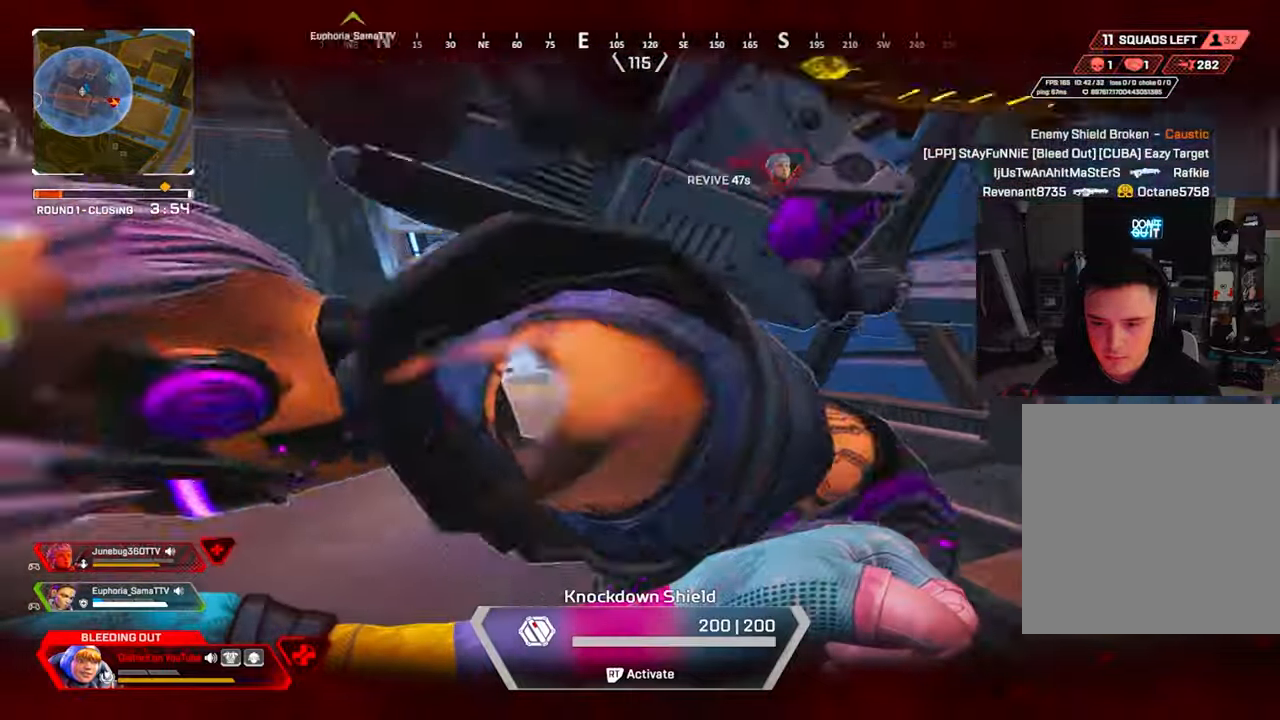
{"buttons": [], "left_stick": "down-right", "right_stick": "center", "events": [[33, "right_stick", "center"], [283, "left_stick", "down-right"]]}
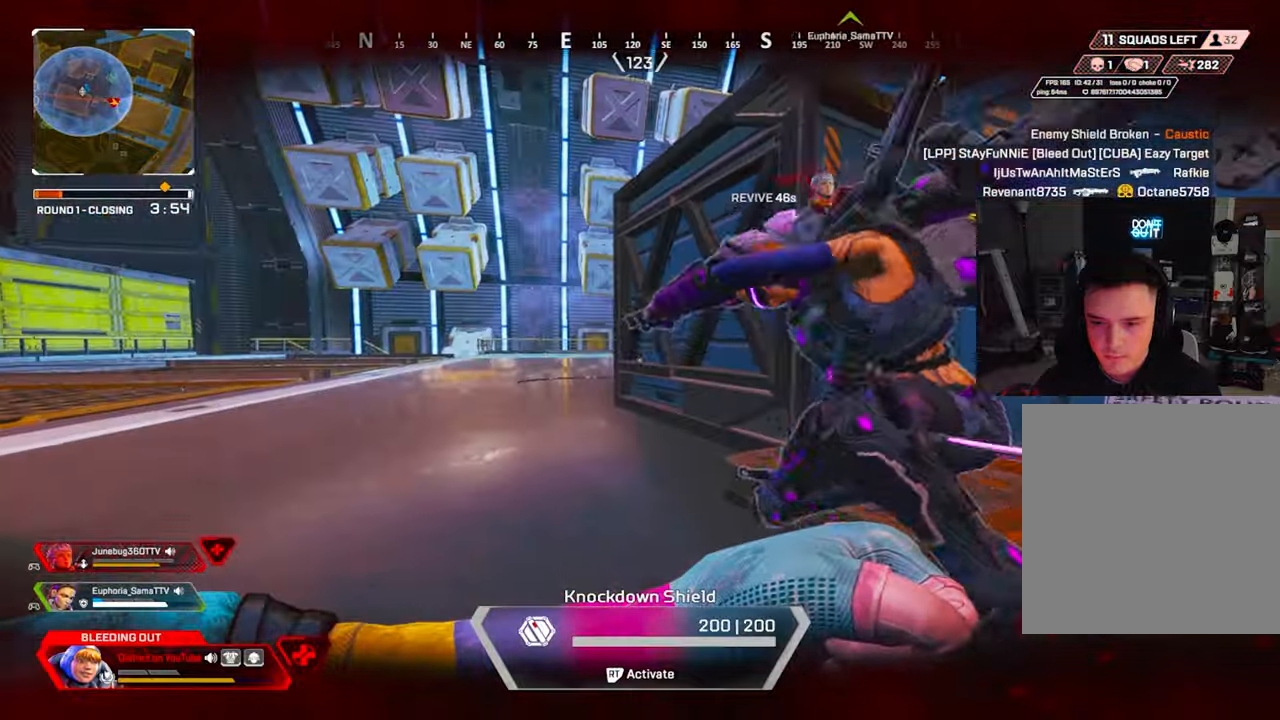
{"buttons": [], "left_stick": "right", "right_stick": "right", "events": [[50, "right_stick", "right"], [133, "right_stick", "up-right"], [250, "right_stick", "right"], [333, "left_stick", "right"]]}
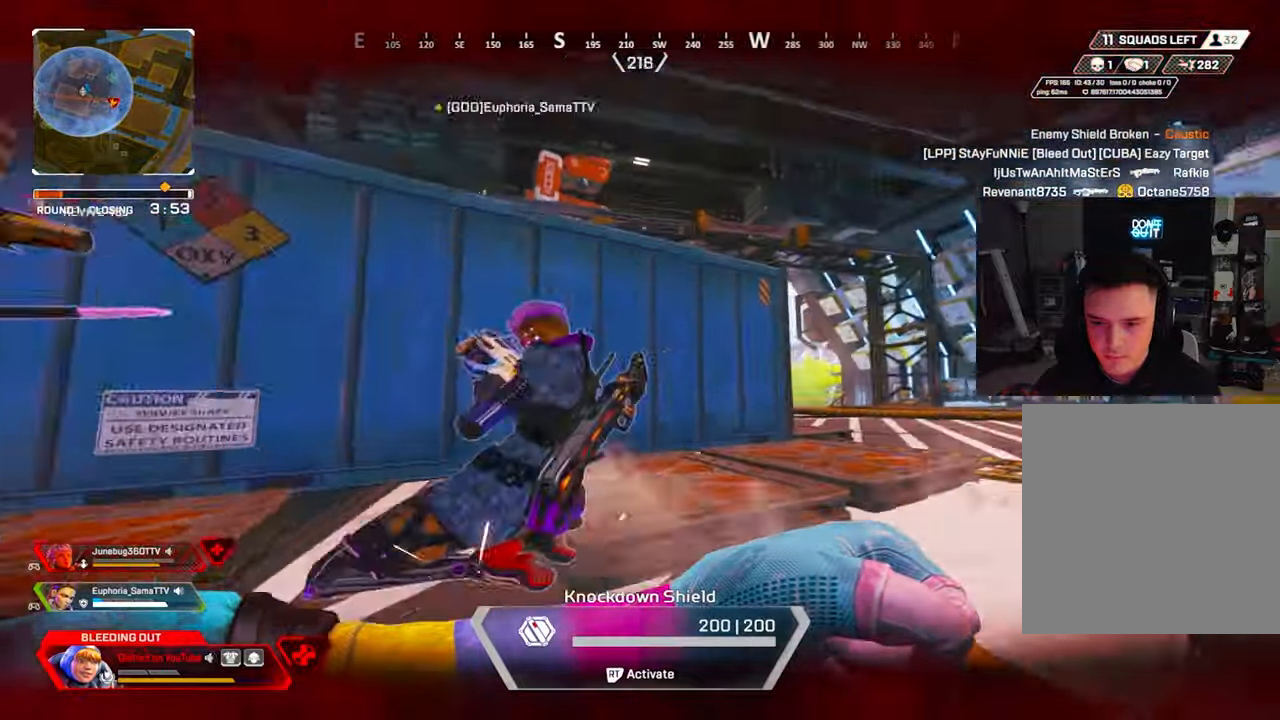
{"buttons": [], "left_stick": "up", "right_stick": "center", "events": [[83, "right_stick", "left"], [433, "right_stick", "center"], [483, "left_stick", "up"]]}
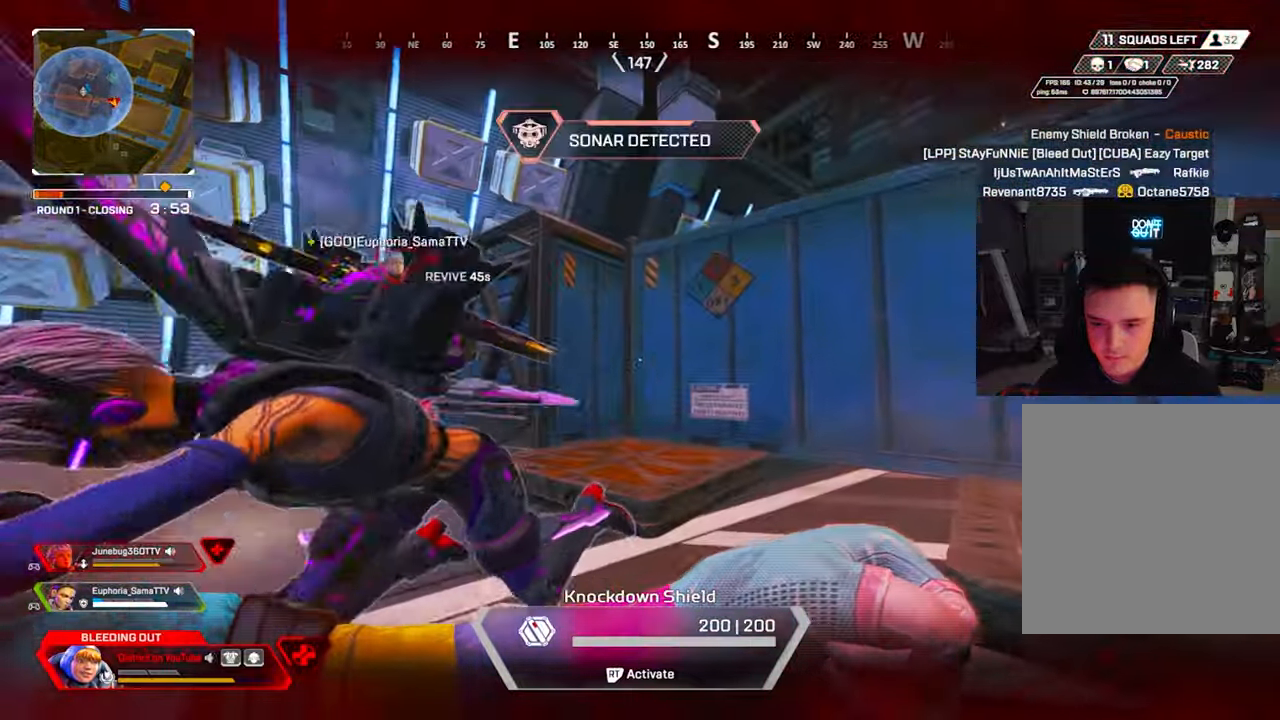
{"buttons": [], "left_stick": "up-left", "right_stick": "center", "events": [[50, "right_stick", "left"], [283, "left_stick", "up-left"], [300, "right_stick", "center"]]}
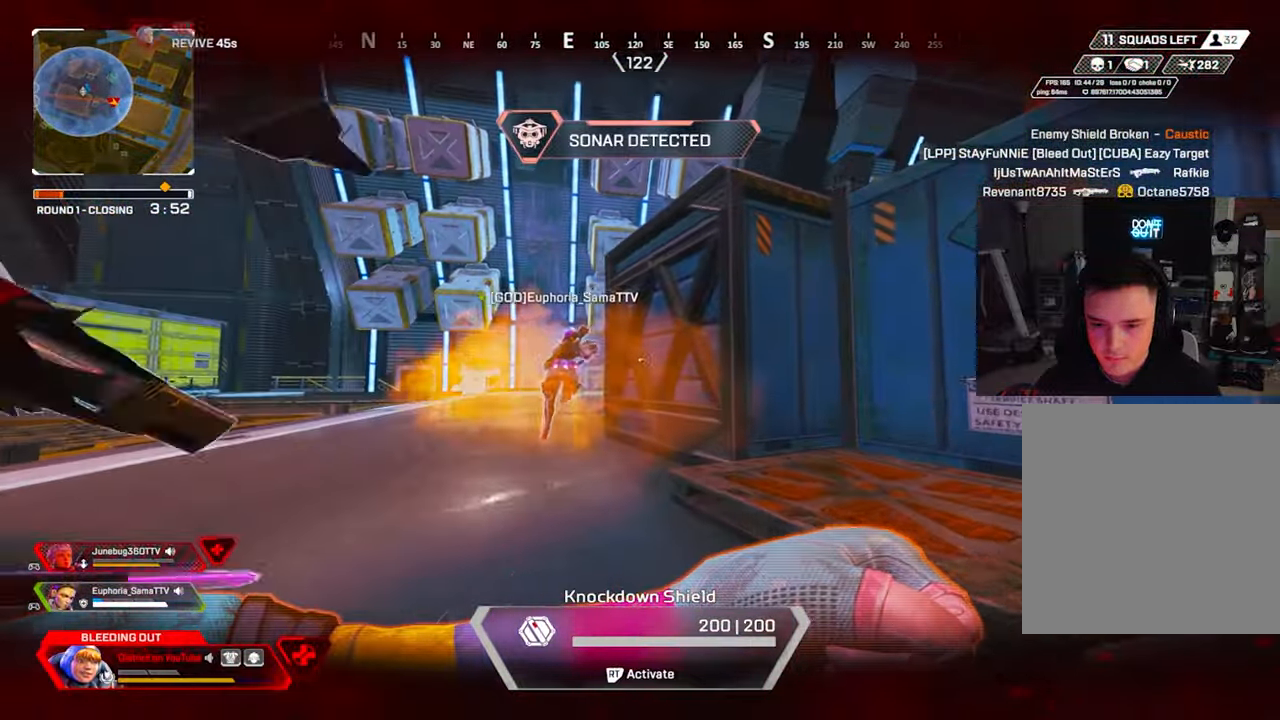
{"buttons": [], "left_stick": "left", "right_stick": "center", "events": [[467, "left_stick", "left"]]}
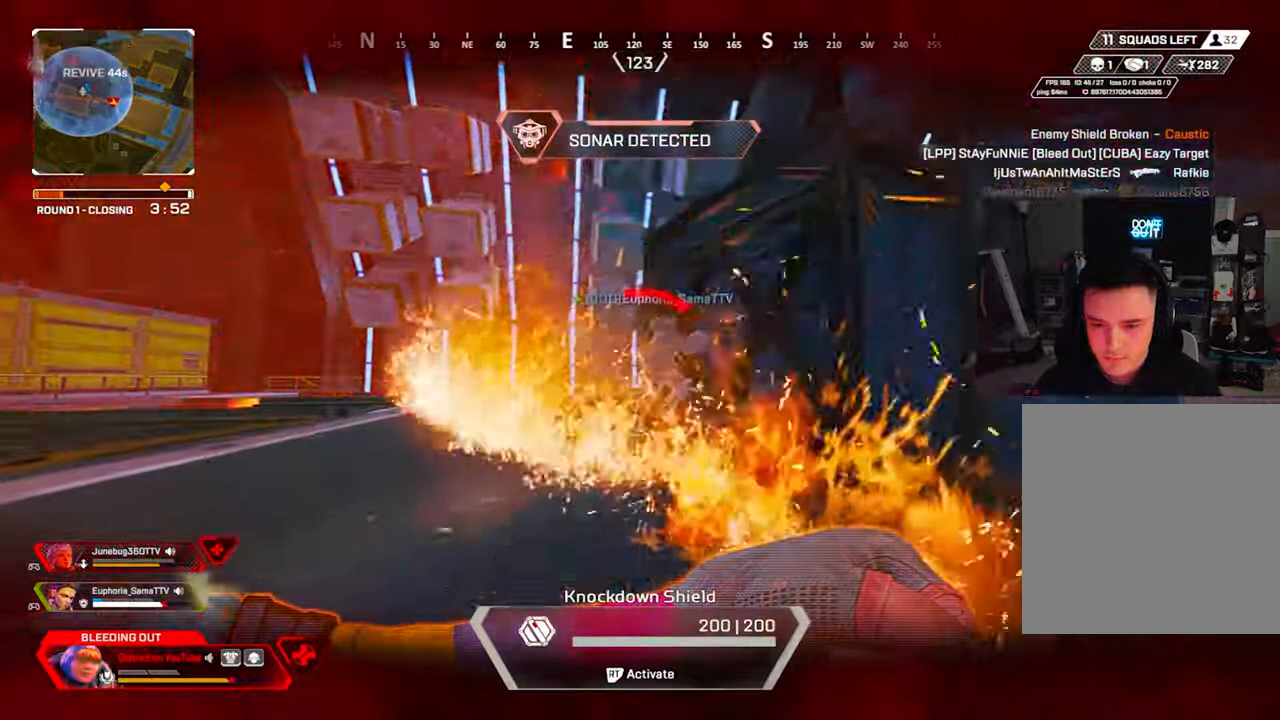
{"buttons": [], "left_stick": "left", "right_stick": "right", "events": [[400, "right_stick", "right"]]}
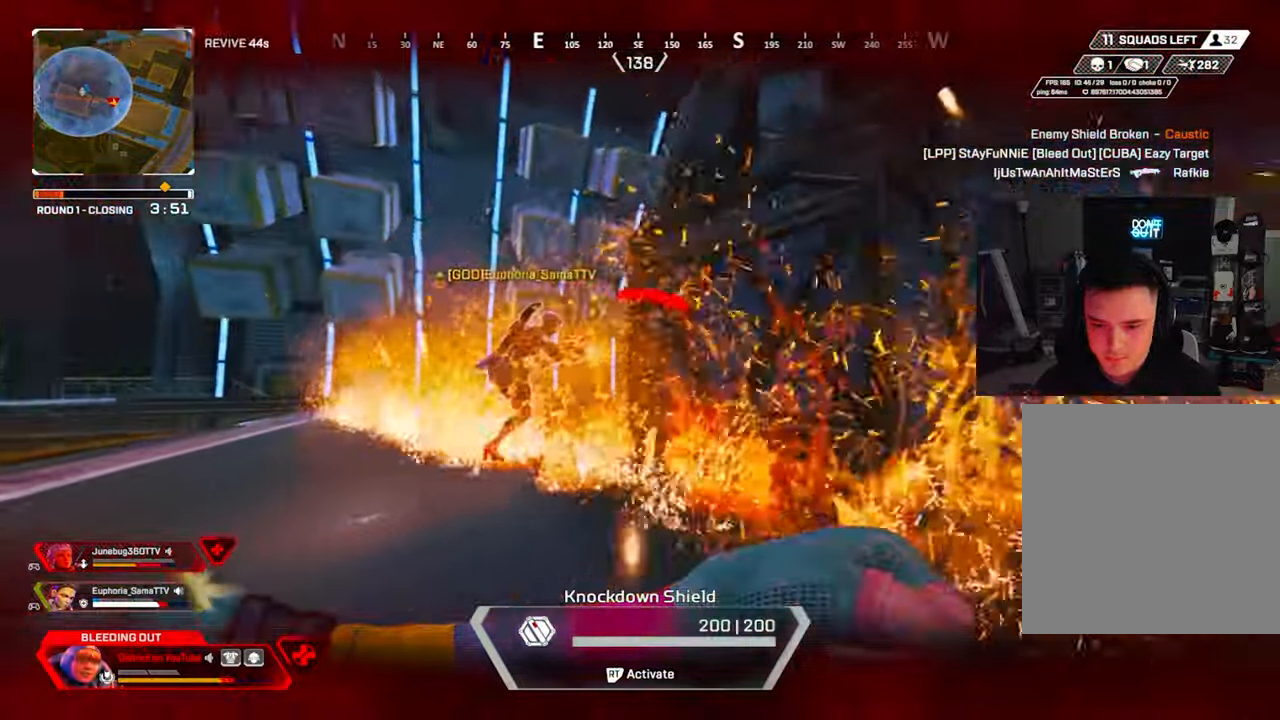
{"buttons": [], "left_stick": "left", "right_stick": "right", "events": [[17, "right_stick", "center"], [483, "right_stick", "right"]]}
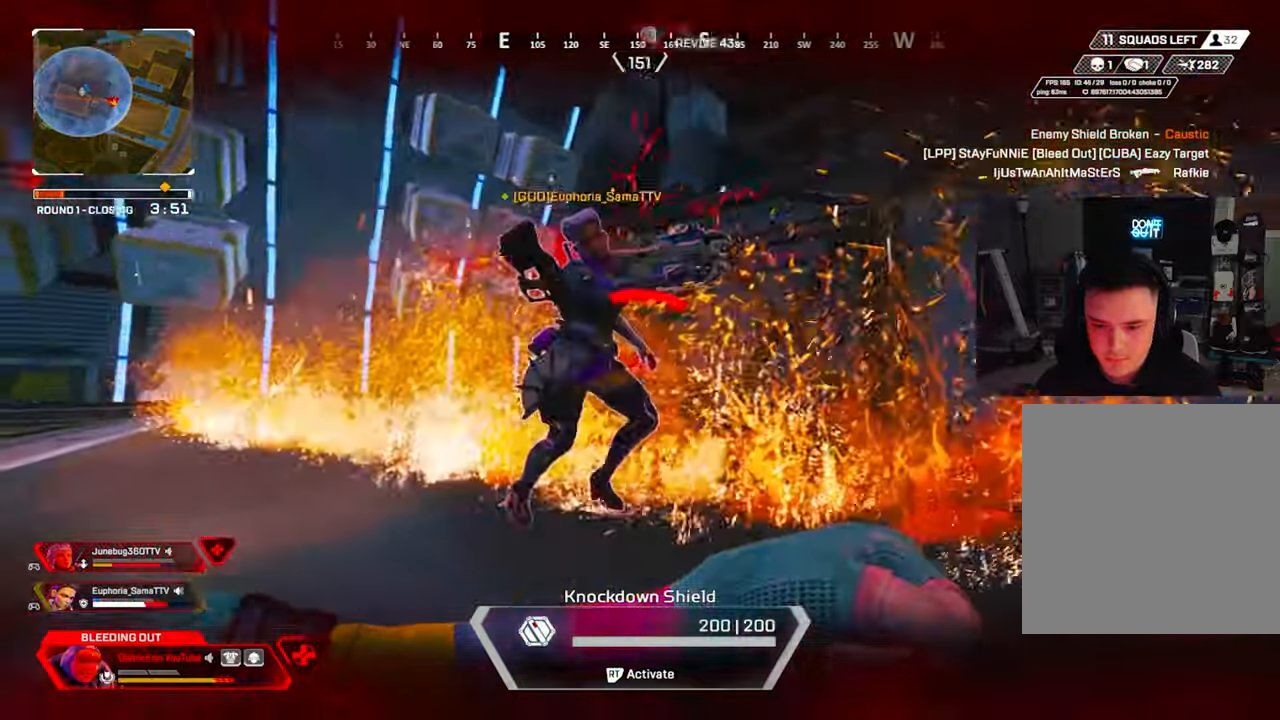
{"buttons": [], "left_stick": "down", "right_stick": "right", "events": [[117, "right_stick", "center"], [150, "left_stick", "down-left"], [433, "right_stick", "right"], [450, "left_stick", "down"]]}
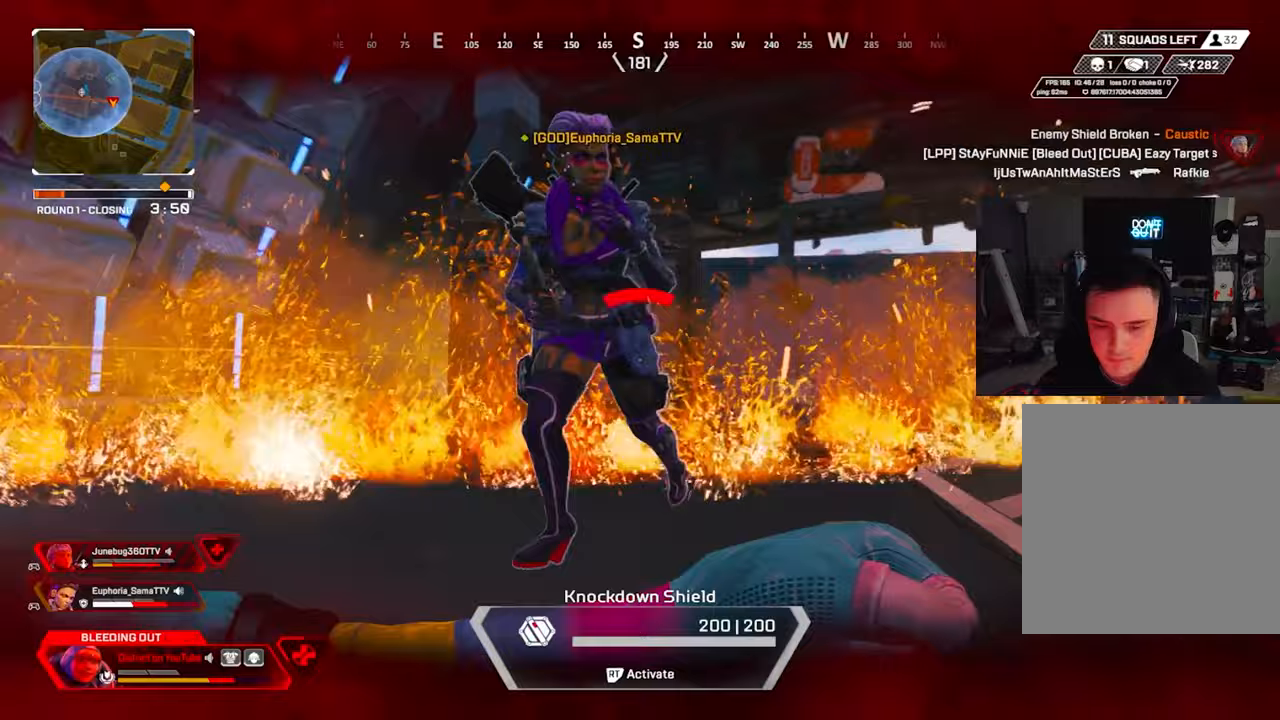
{"buttons": [], "left_stick": "down", "right_stick": "center", "events": [[150, "right_stick", "center"], [350, "right_stick", "left"], [483, "right_stick", "center"]]}
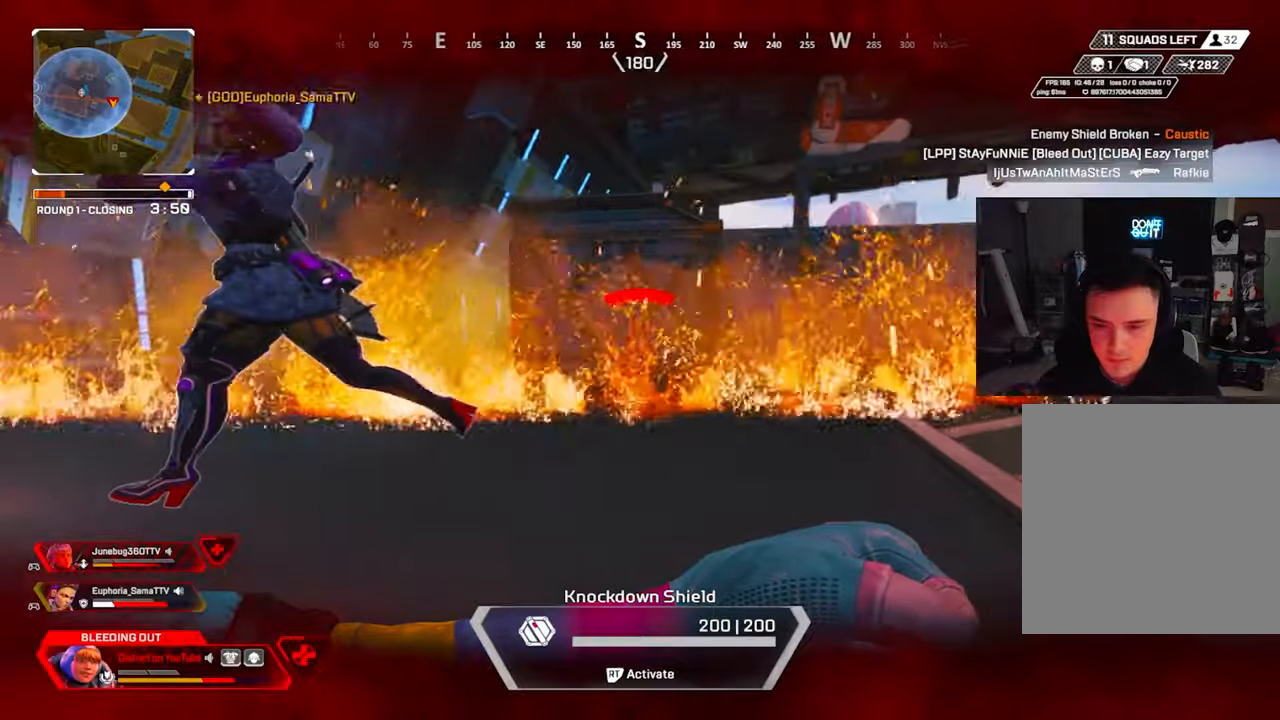
{"buttons": [], "left_stick": "down", "right_stick": "center", "events": []}
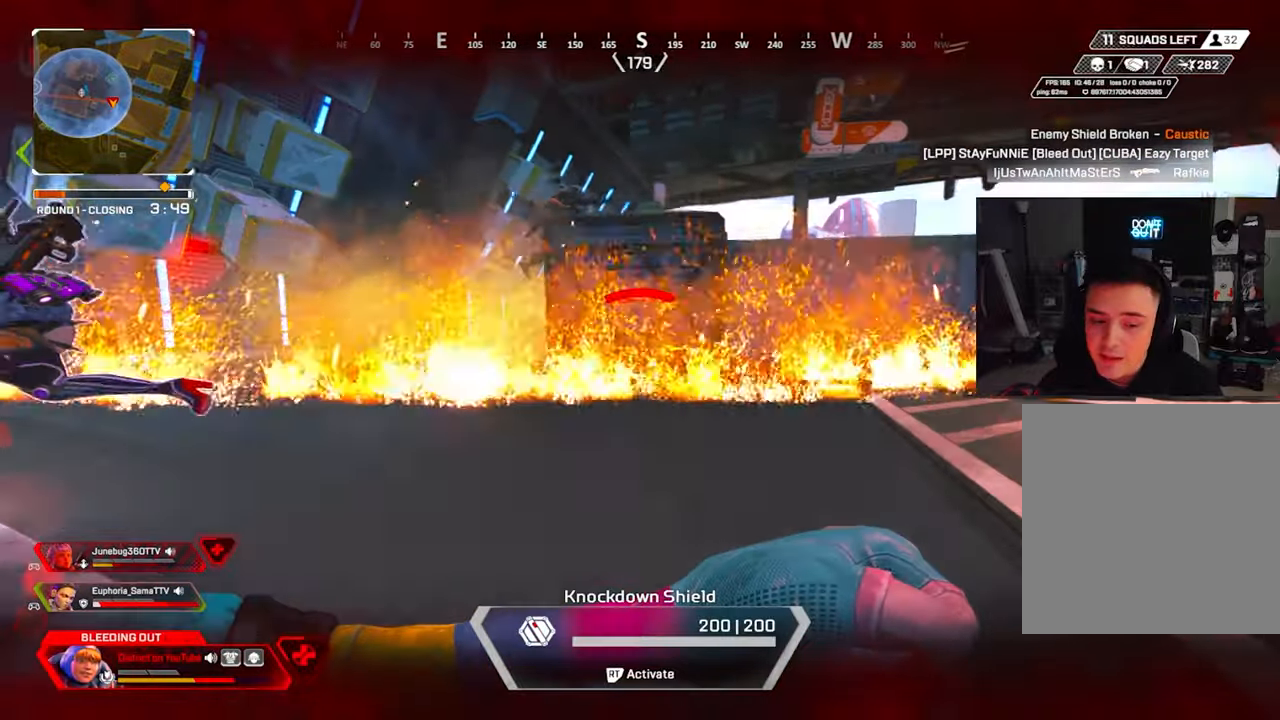
{"buttons": [], "left_stick": "down-left", "right_stick": "center", "events": [[217, "left_stick", "down-left"]]}
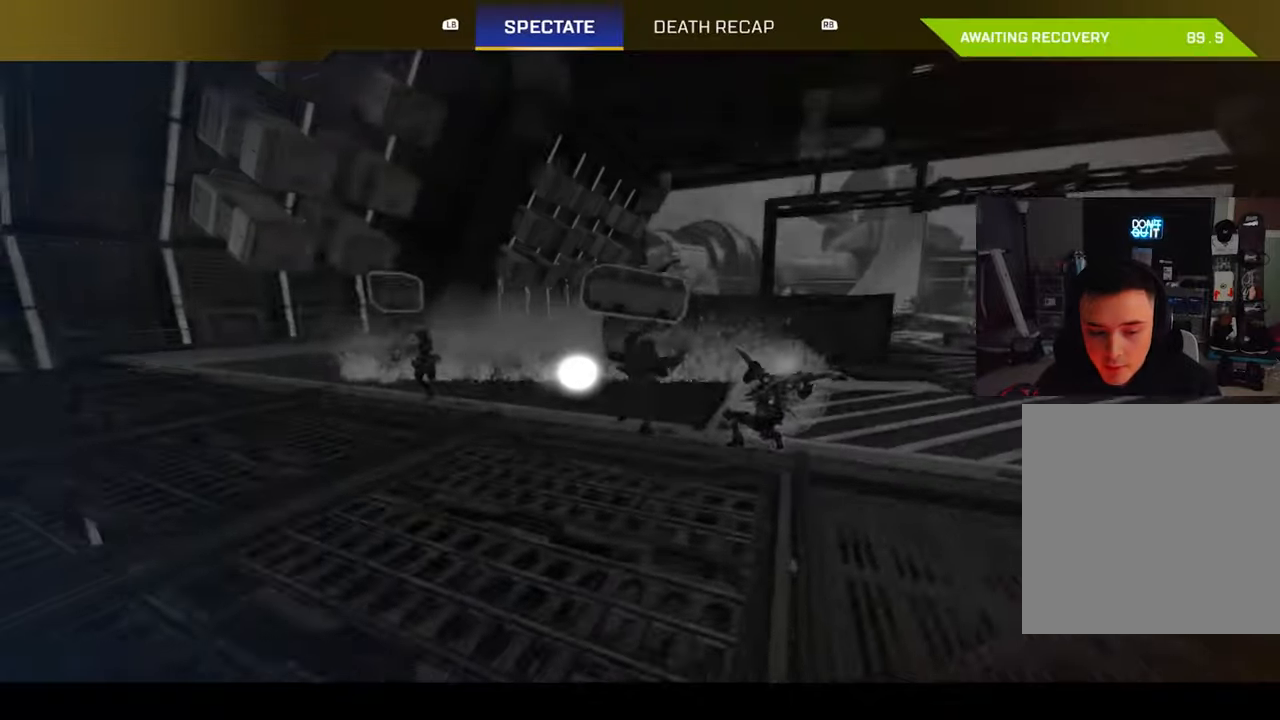
{"buttons": [], "left_stick": "center", "right_stick": "center", "events": [[50, "right_stick", "left"], [133, "left_stick", "center"], [133, "right_stick", "center"]]}
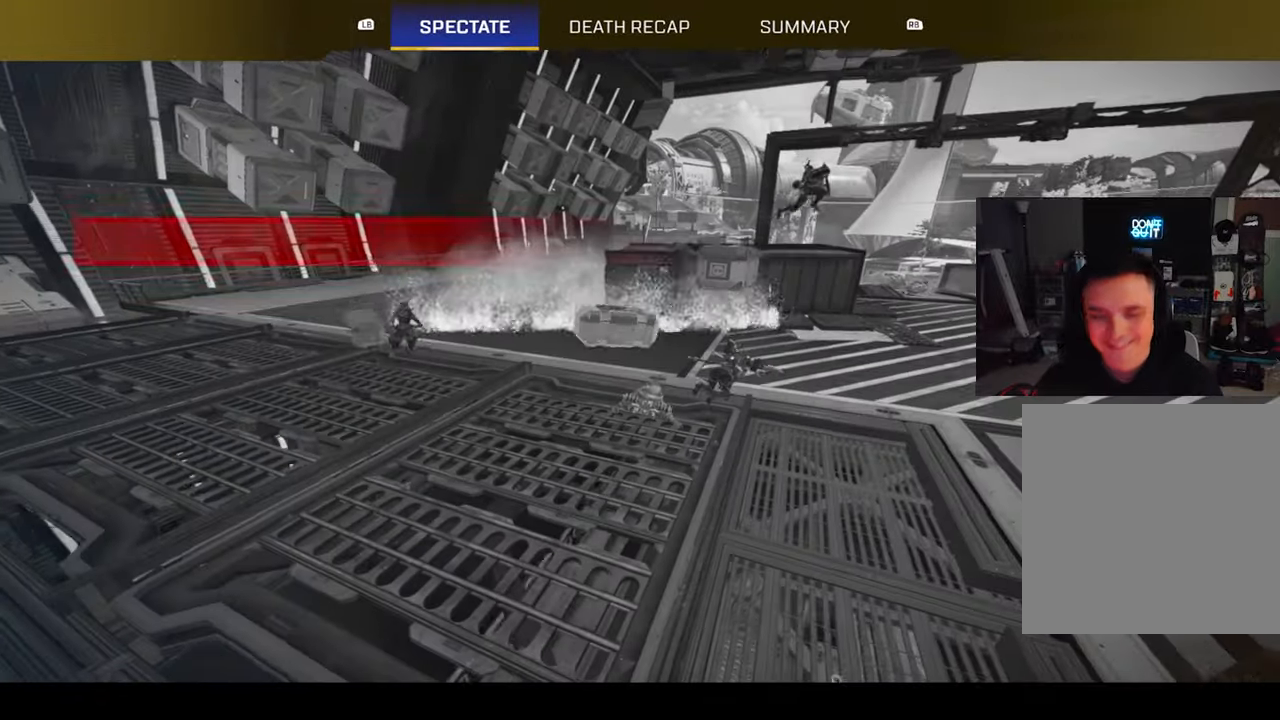
{"buttons": ["DPAD_DOWN"], "left_stick": "center", "right_stick": "center", "events": [[100, "START", "down"], [483, "DPAD_DOWN", "down"], [500, "START", "up"]]}
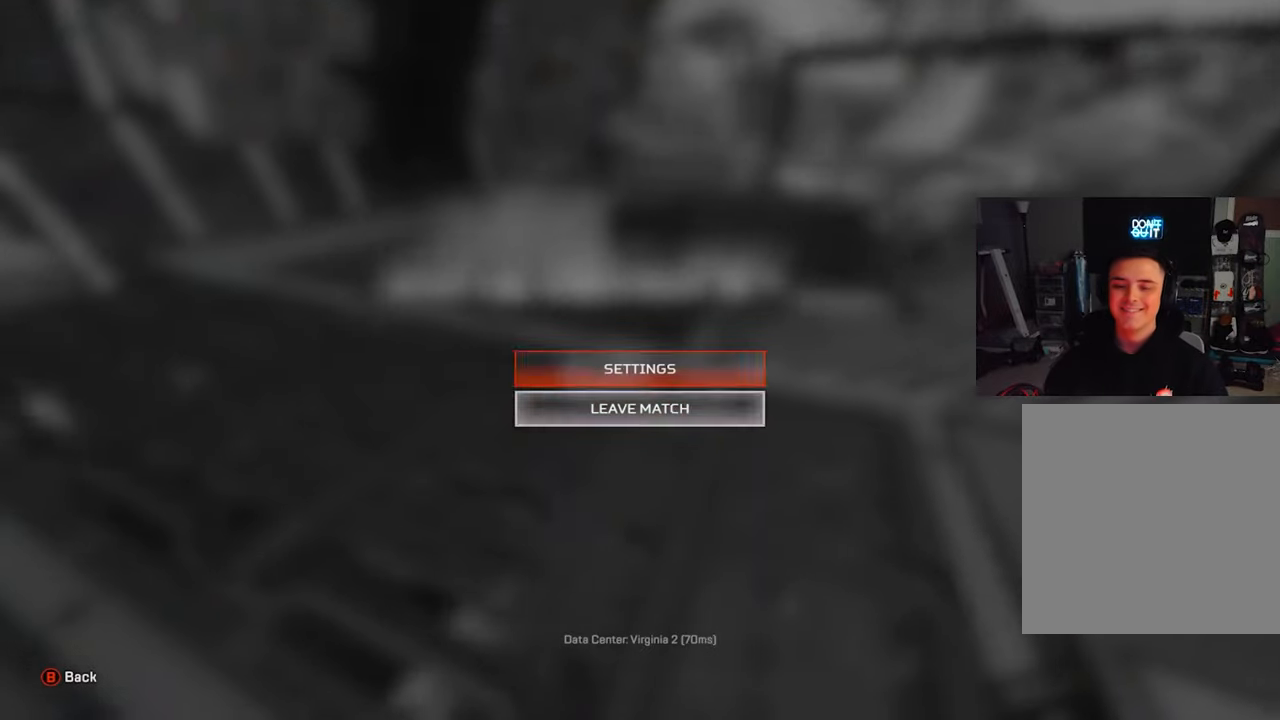
{"buttons": [], "left_stick": "center", "right_stick": "center", "events": [[67, "DPAD_DOWN", "up"], [100, "A", "down"], [183, "A", "up"], [250, "A", "down"], [317, "A", "up"]]}
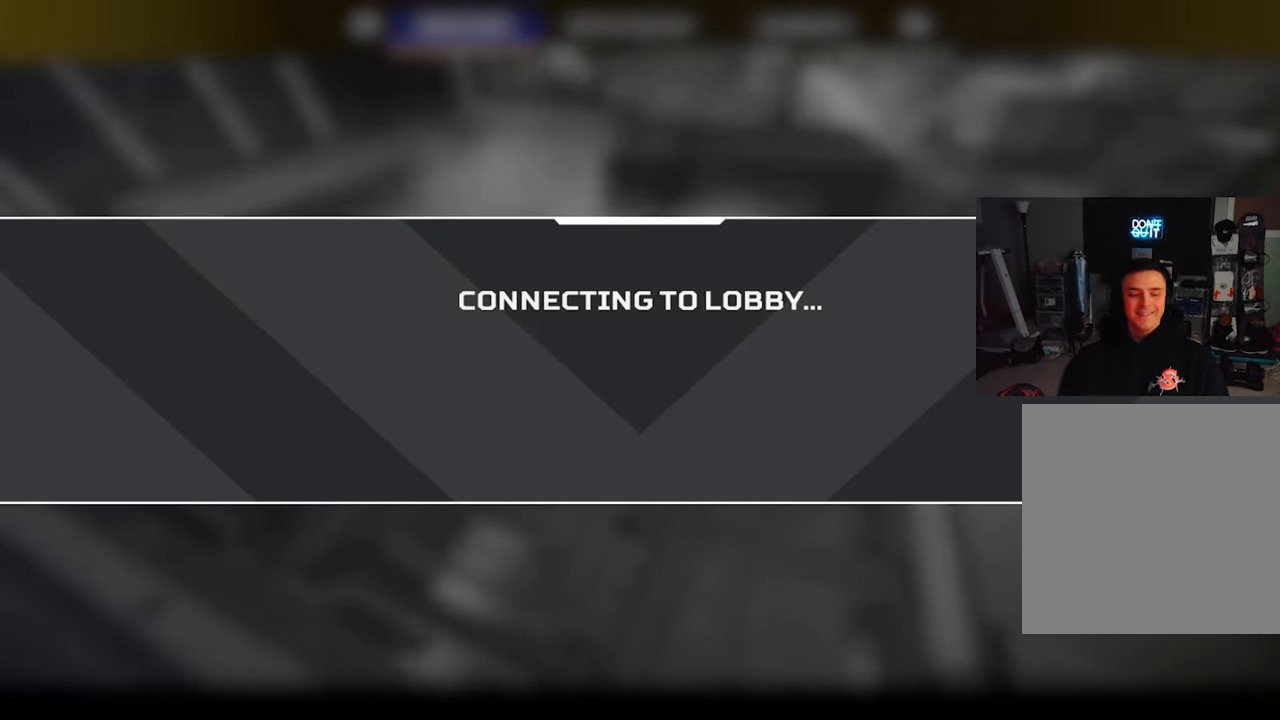
{"buttons": [], "left_stick": "center", "right_stick": "center", "events": []}